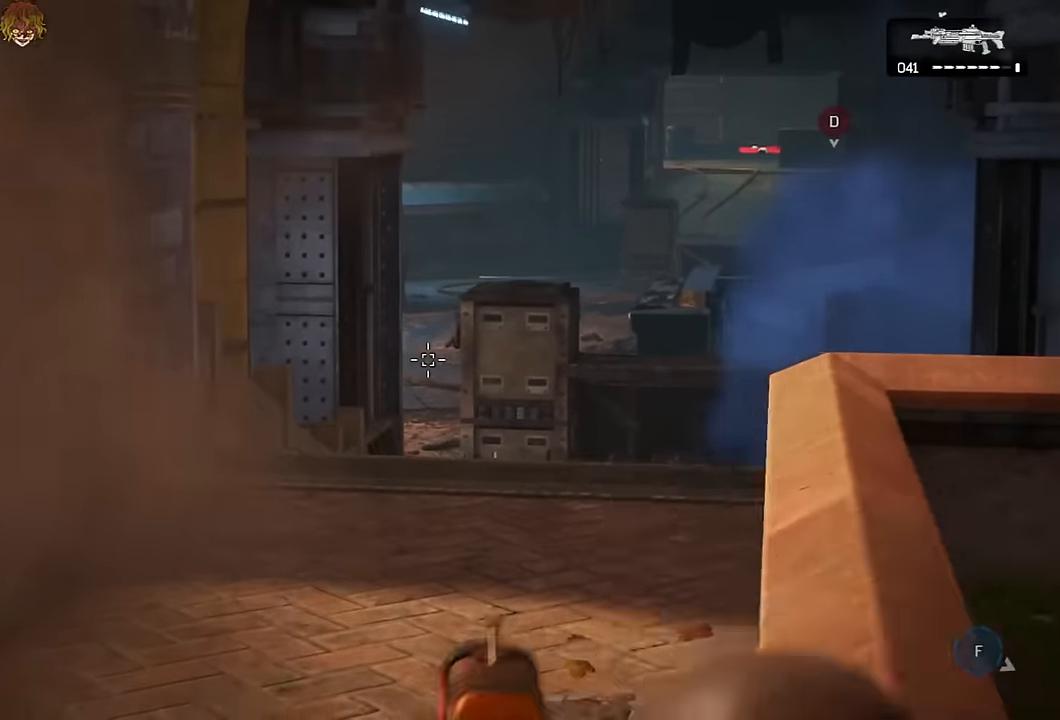
Gameplay with a controller (Xbox layout); each line is a JSON object with the inputs held at the frame after it. "events" lists button and stick changes between this image and that frame as [ms after this image, input, new state], when the widget could be followed in between.
{"buttons": ["L2"], "left_stick": "up", "right_stick": "down-left", "events": [[17, "left_stick", "right"], [67, "L3", "down"], [84, "right_stick", "center"], [200, "L3", "up"], [217, "right_stick", "left"], [234, "left_stick", "up-left"], [250, "L3", "down"], [267, "R2", "down"], [267, "right_stick", "center"], [367, "L3", "up"], [384, "R2", "up"], [484, "left_stick", "up"], [484, "right_stick", "down-left"]]}
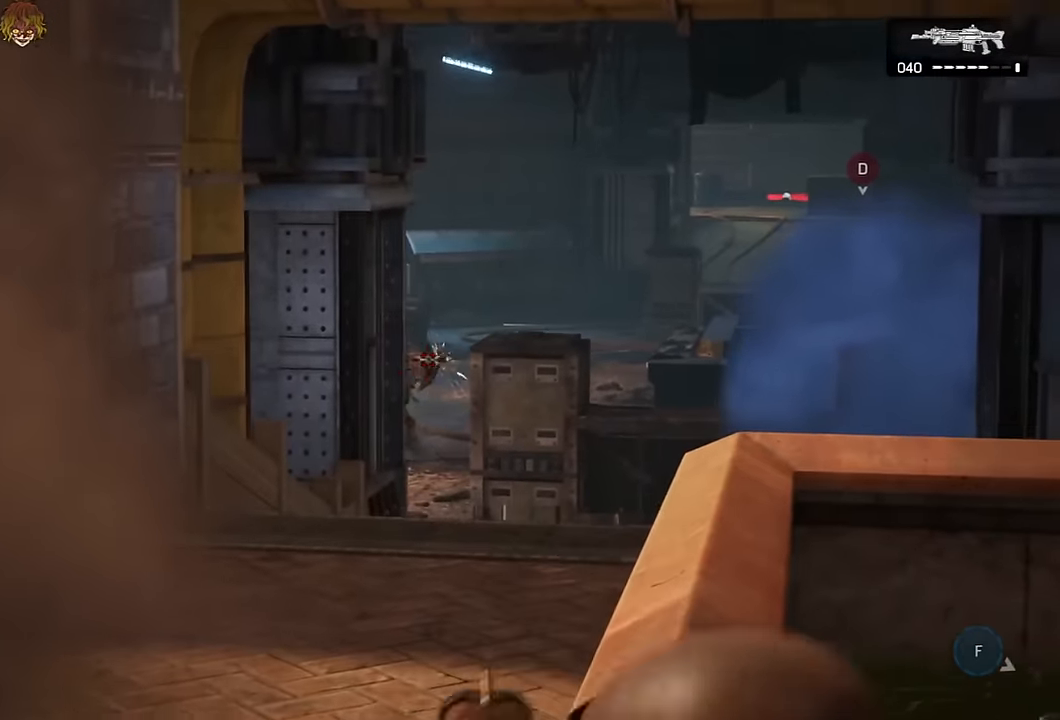
{"buttons": ["A", "L1"], "left_stick": "up", "right_stick": "center", "events": [[34, "R2", "down"], [50, "right_stick", "center"], [167, "A", "down"], [200, "L2", "up"], [200, "R2", "up"], [334, "L1", "down"], [350, "right_stick", "right"], [417, "right_stick", "center"]]}
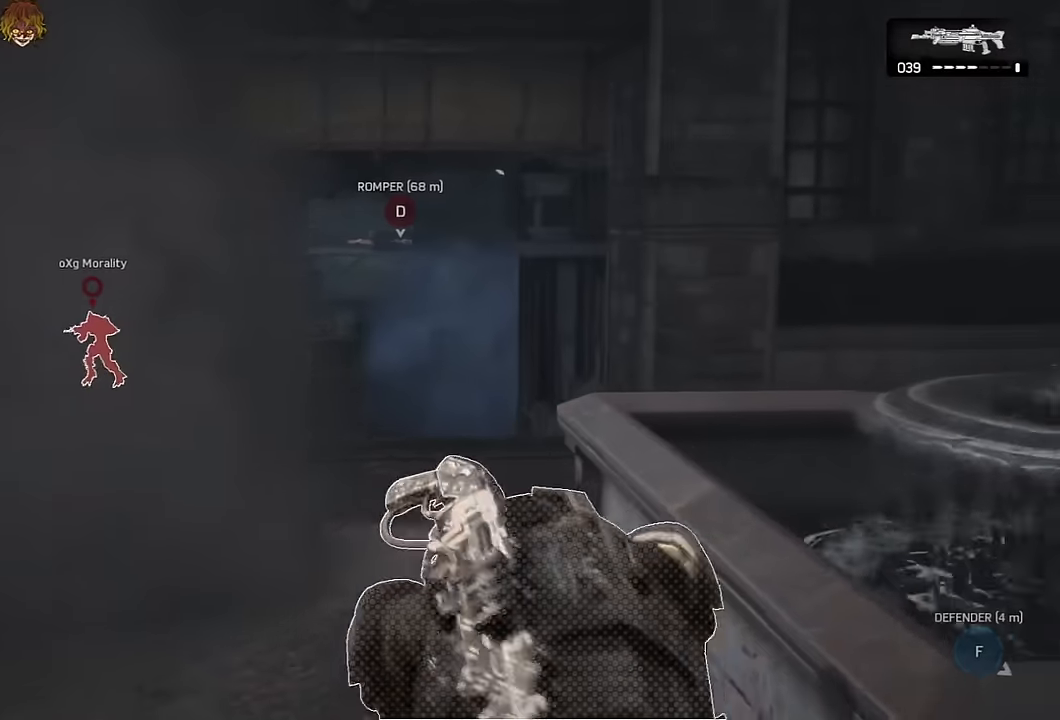
{"buttons": ["A", "L1"], "left_stick": "up", "right_stick": "center", "events": [[134, "R1", "down"], [167, "right_stick", "down"], [217, "R1", "up"], [250, "right_stick", "center"]]}
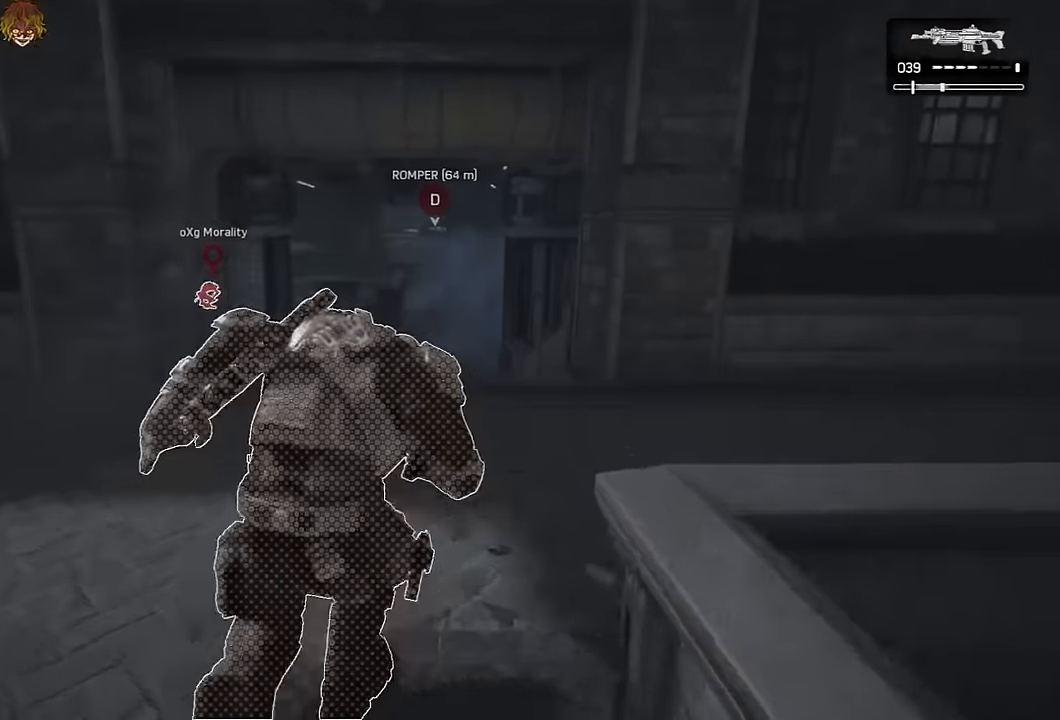
{"buttons": ["A", "L1"], "left_stick": "up", "right_stick": "center", "events": []}
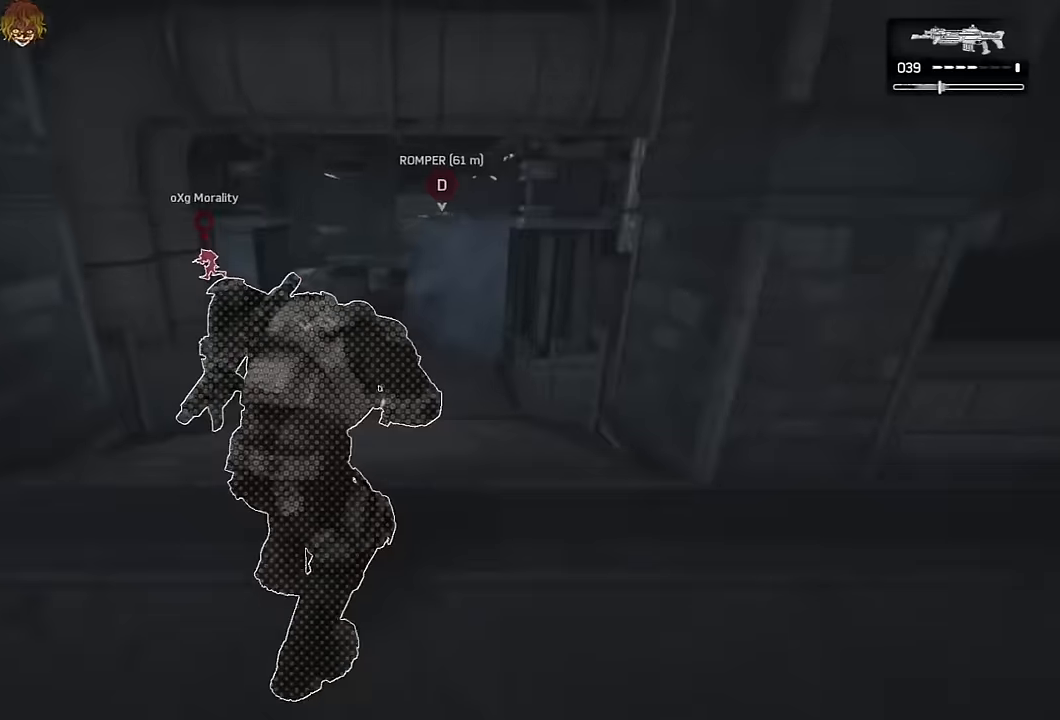
{"buttons": ["A", "L1"], "left_stick": "up", "right_stick": "center", "events": [[100, "R1", "down"], [200, "R1", "up"], [350, "left_stick", "up-left"], [483, "left_stick", "up"]]}
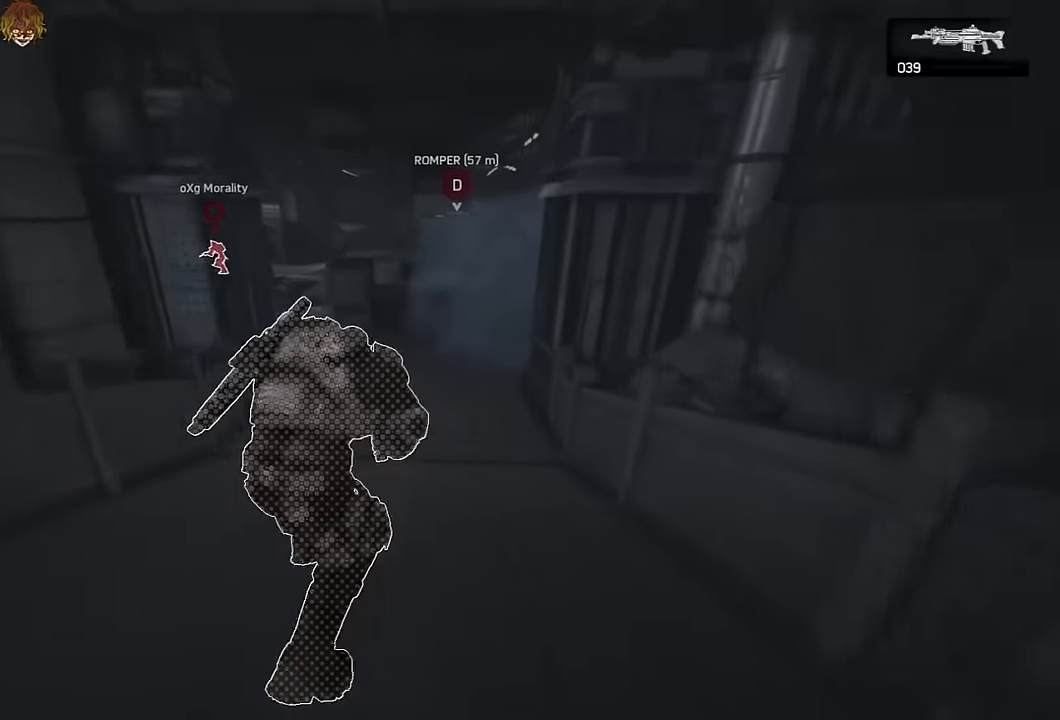
{"buttons": [], "left_stick": "up-left", "right_stick": "up-left", "events": [[233, "left_stick", "up-left"], [450, "A", "up"], [450, "right_stick", "up-left"], [483, "L1", "up"]]}
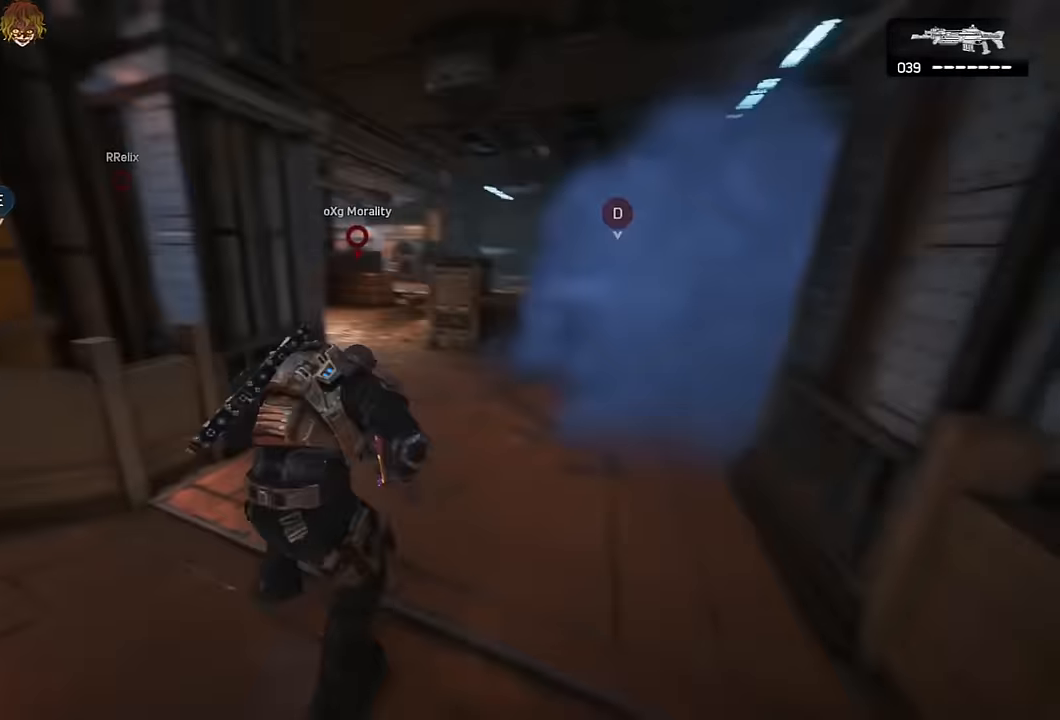
{"buttons": ["L1"], "left_stick": "up", "right_stick": "center", "events": [[33, "left_stick", "up"], [33, "right_stick", "center"], [167, "A", "down"], [217, "A", "up"], [283, "L1", "down"]]}
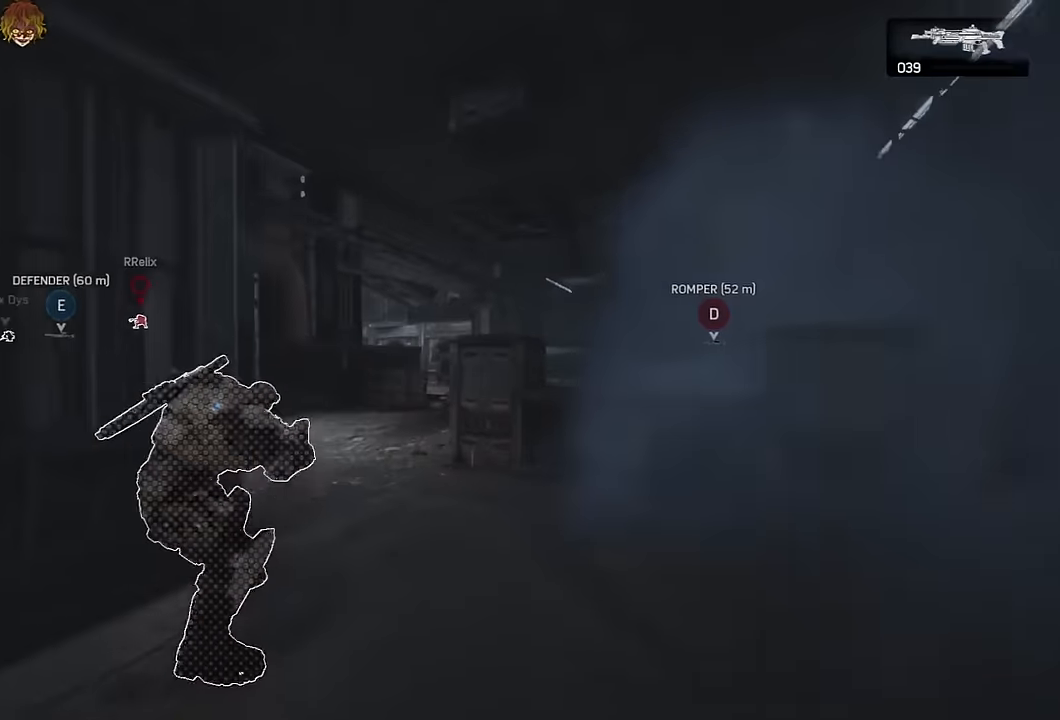
{"buttons": ["A"], "left_stick": "up", "right_stick": "center", "events": [[17, "A", "down"], [33, "L1", "up"], [83, "A", "up"], [167, "A", "down"], [250, "DPAD_LEFT", "down"], [267, "right_stick", "right"], [333, "right_stick", "down"], [350, "DPAD_LEFT", "up"], [417, "right_stick", "center"]]}
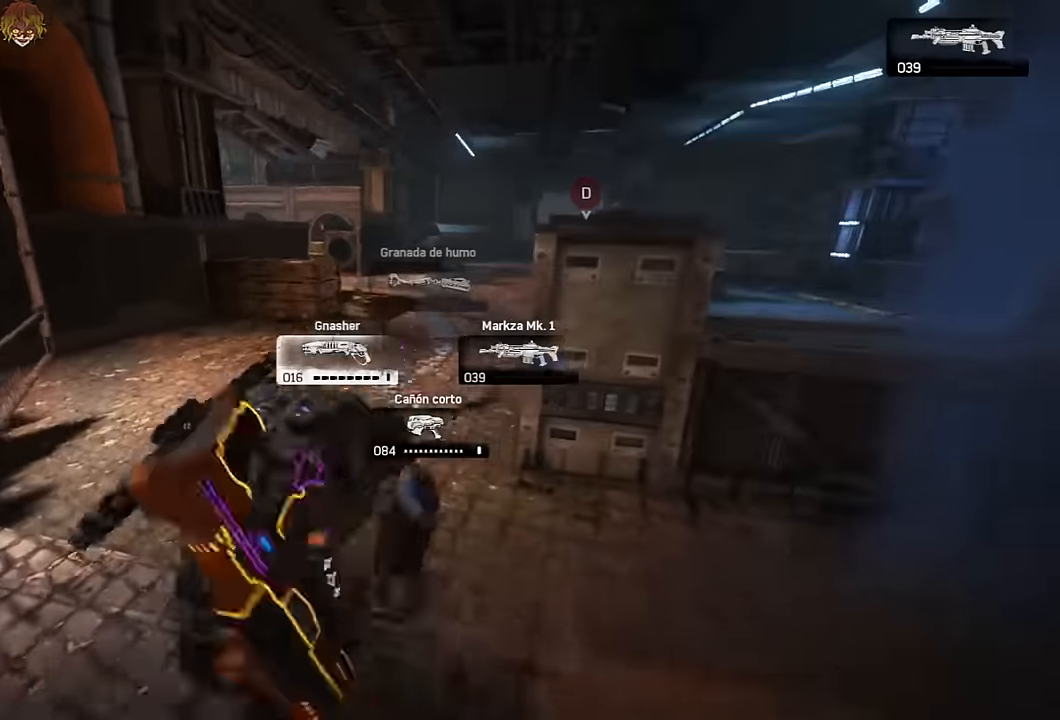
{"buttons": ["A"], "left_stick": "center", "right_stick": "center"}
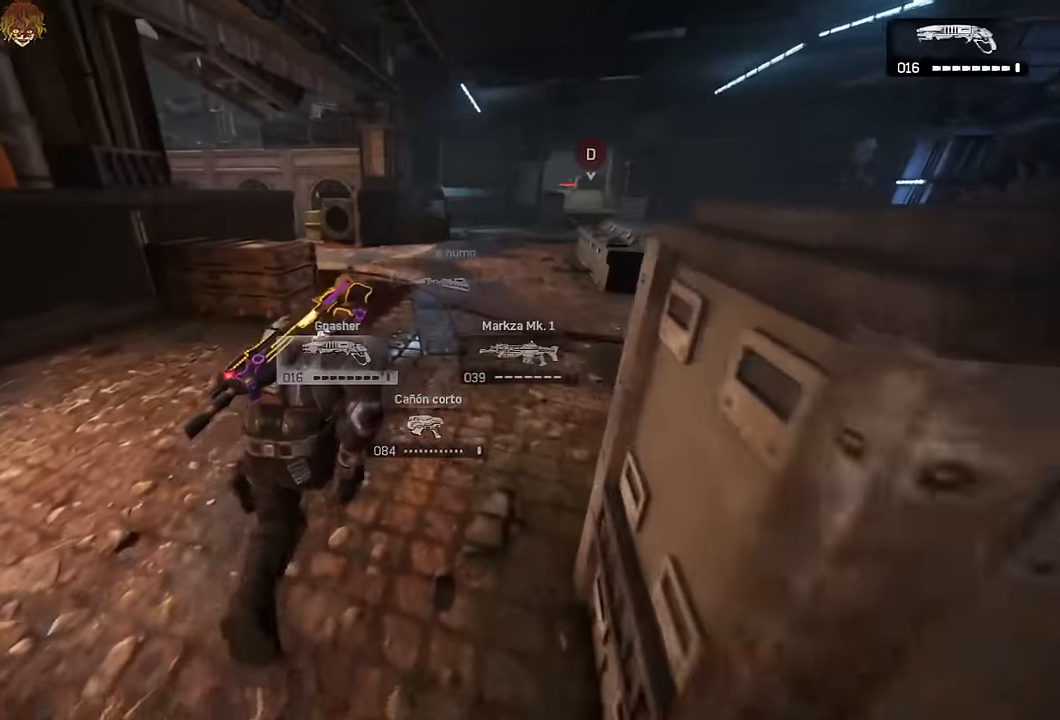
{"buttons": ["A"], "left_stick": "center", "right_stick": "center"}
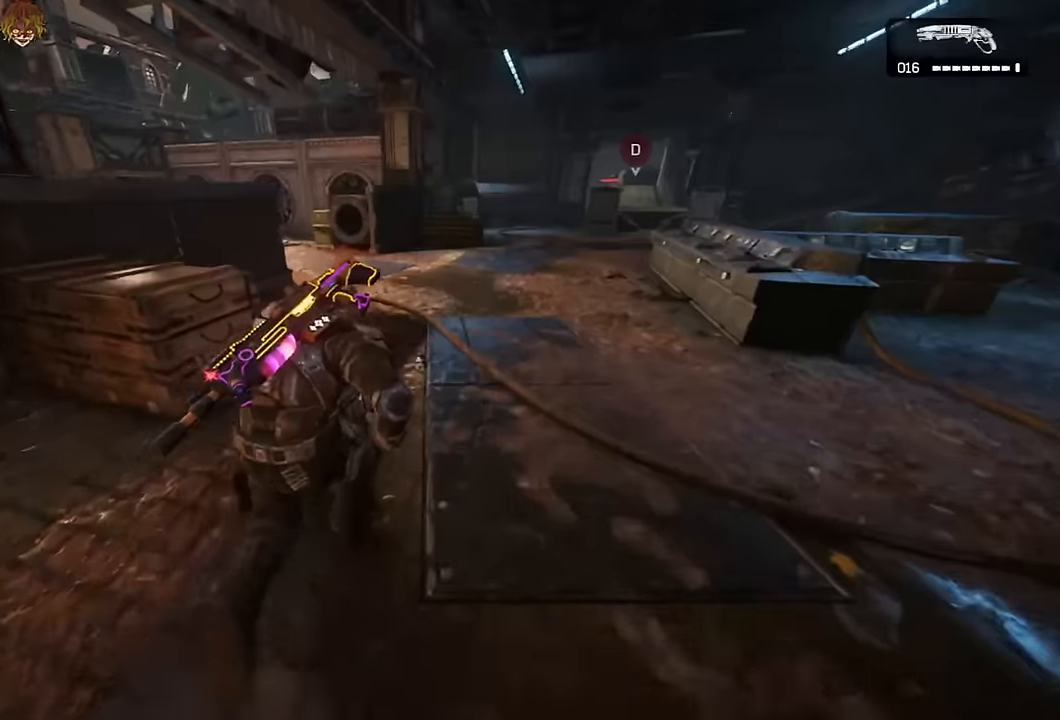
{"buttons": ["A", "L1"], "left_stick": "up", "right_stick": "center", "events": [[33, "left_stick", "left"], [133, "L1", "down"], [300, "L1", "up"], [450, "L1", "down"], [483, "left_stick", "up"]]}
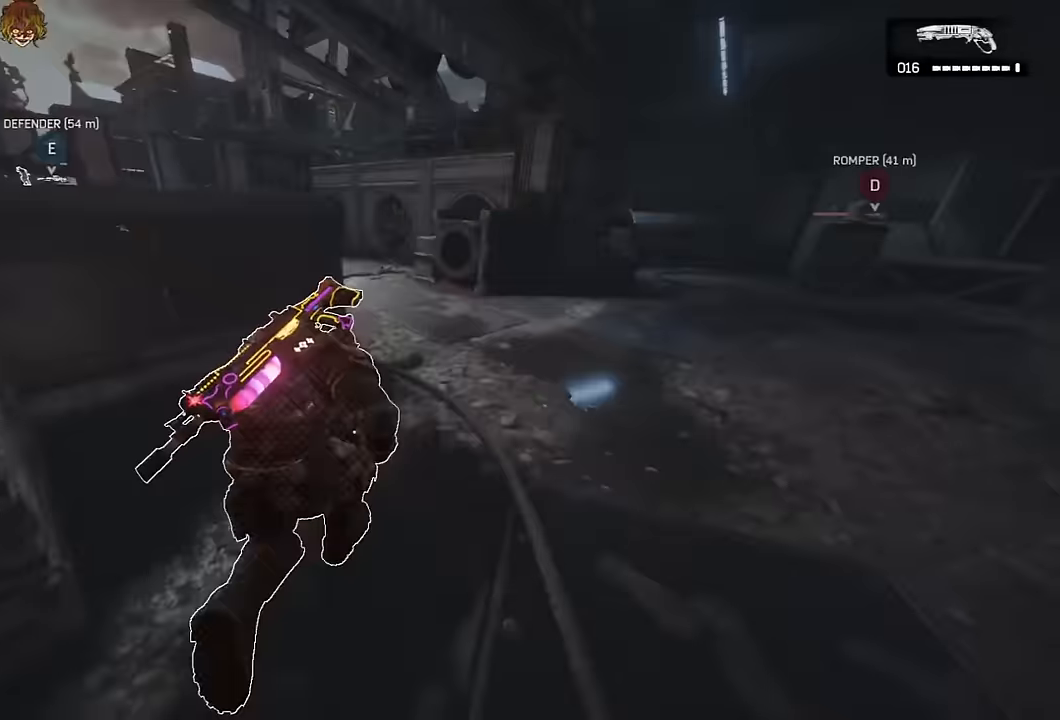
{"buttons": ["A"], "left_stick": "up", "right_stick": "center", "events": [[16, "A", "up"], [83, "A", "down"], [100, "L1", "up"], [150, "A", "up"], [166, "right_stick", "left"], [316, "right_stick", "center"], [466, "A", "down"]]}
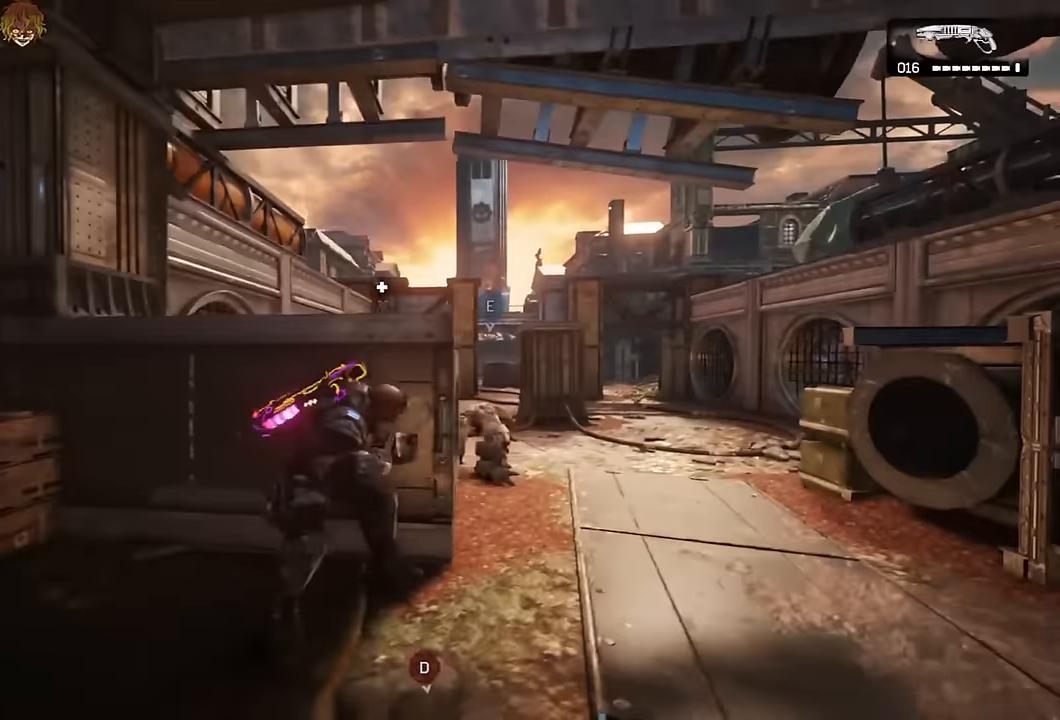
{"buttons": ["A", "L1"], "left_stick": "up", "right_stick": "center"}
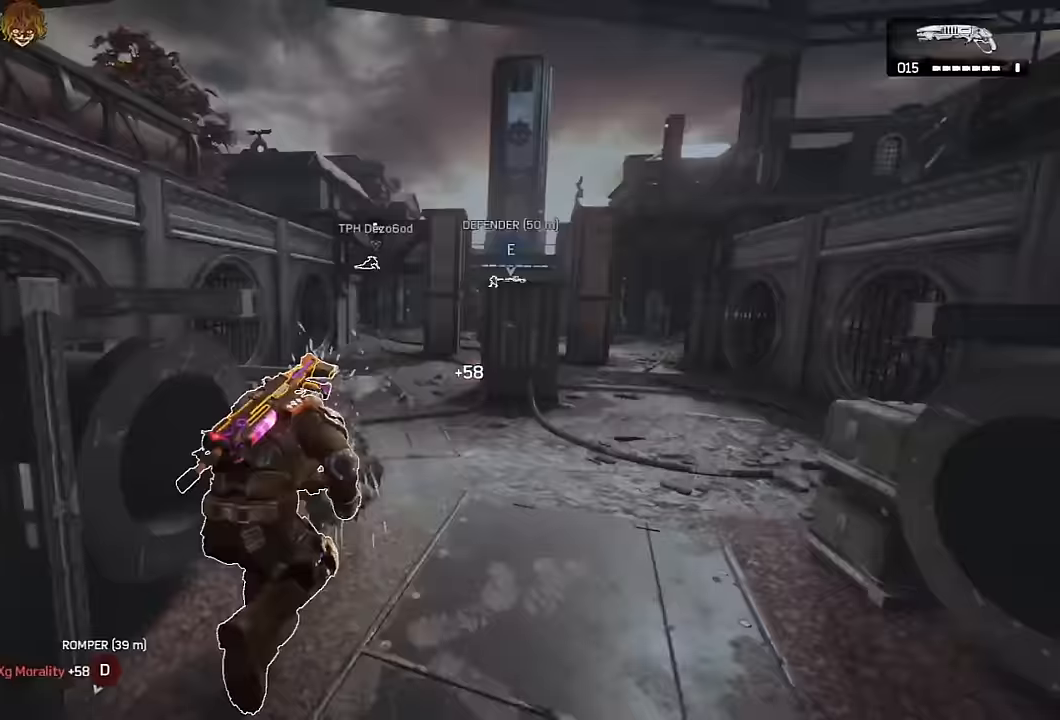
{"buttons": ["A"], "left_stick": "up-right", "right_stick": "center", "events": [[466, "left_stick", "up-right"], [483, "L1", "up"]]}
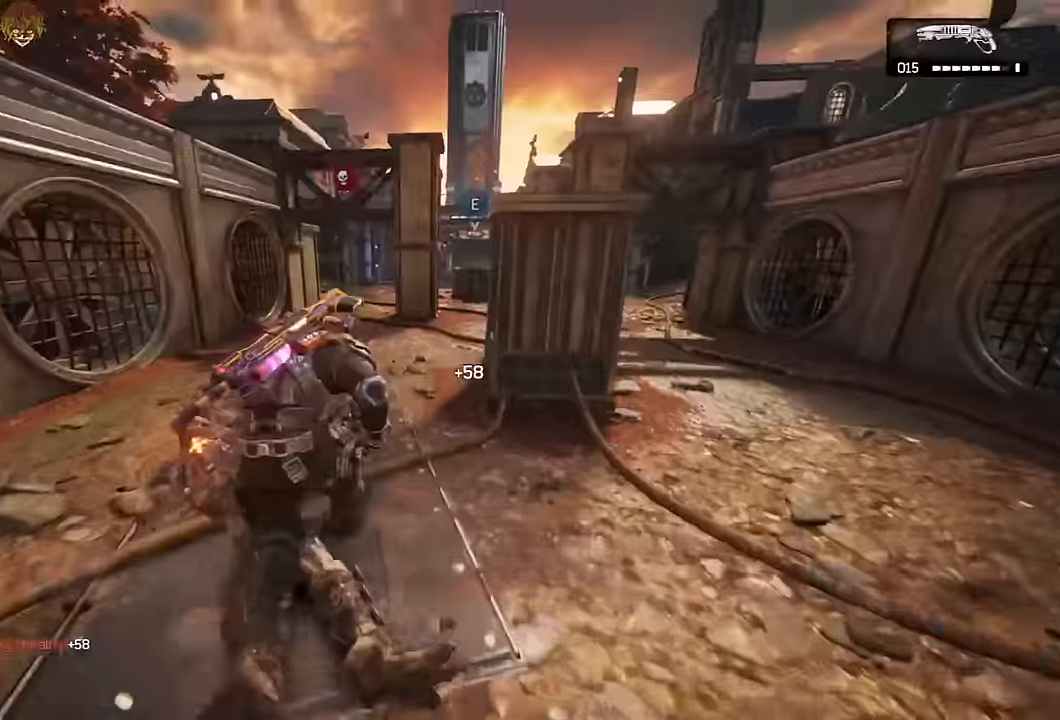
{"buttons": ["A"], "left_stick": "up", "right_stick": "center", "events": [[66, "L1", "down"], [383, "L1", "up"], [433, "left_stick", "up"]]}
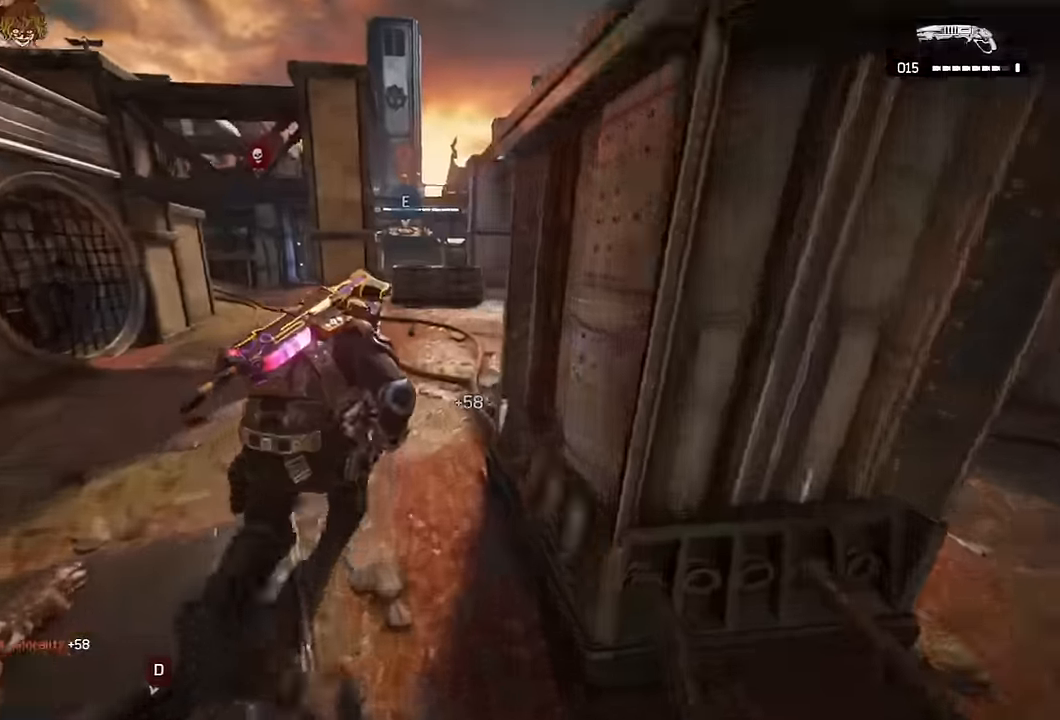
{"buttons": [], "left_stick": "up", "right_stick": "center", "events": [[33, "L1", "down"], [116, "A", "up"], [150, "L1", "up"], [183, "L1", "down"], [200, "A", "down"], [250, "A", "up"], [416, "L1", "up"]]}
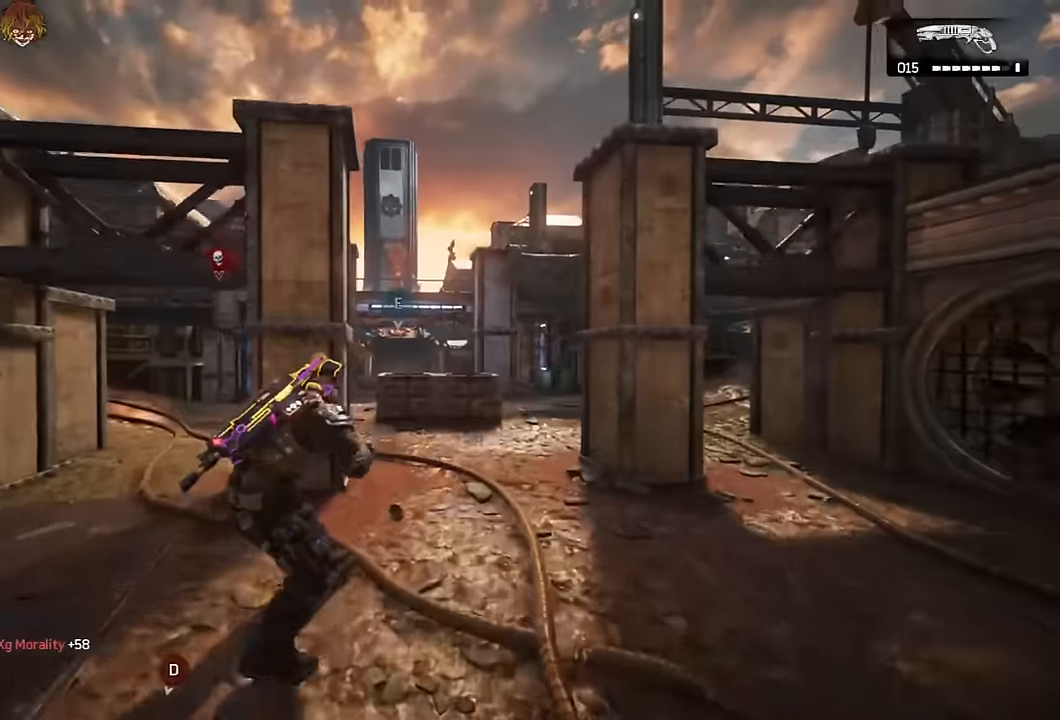
{"buttons": ["A"], "left_stick": "up", "right_stick": "center", "events": [[66, "A", "down"], [300, "DPAD_RIGHT", "down"], [383, "DPAD_RIGHT", "up"]]}
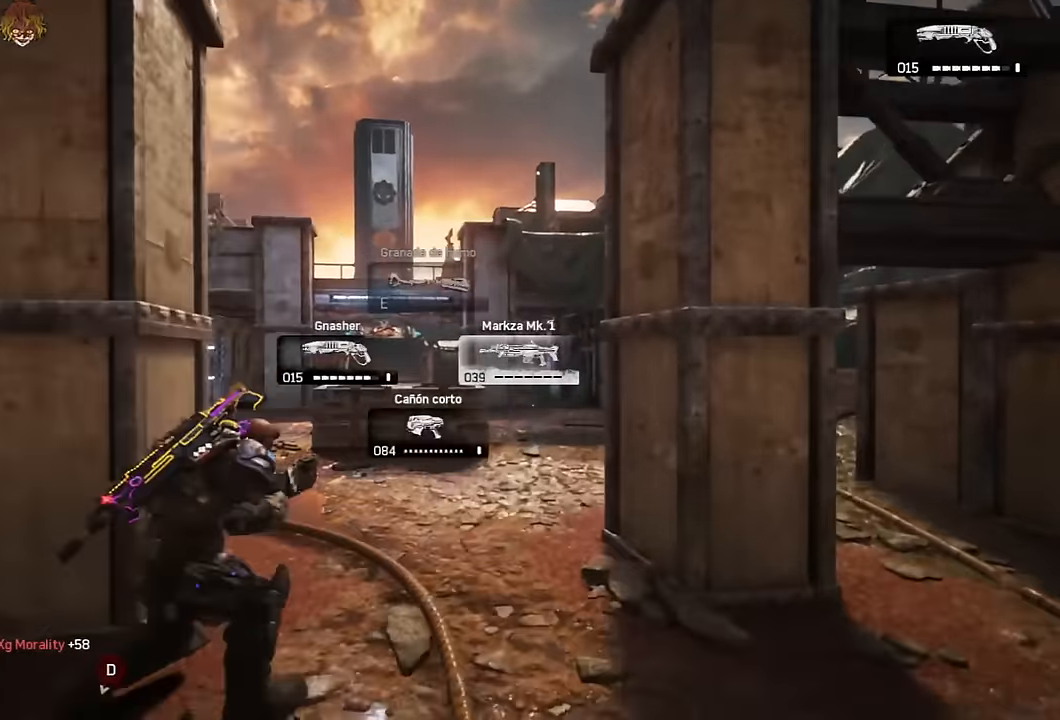
{"buttons": ["L1"], "left_stick": "right", "right_stick": "left", "events": [[83, "A", "up"], [100, "left_stick", "right"], [133, "right_stick", "right"], [233, "A", "down"], [267, "right_stick", "center"], [283, "A", "up"], [350, "L1", "down"], [450, "right_stick", "left"]]}
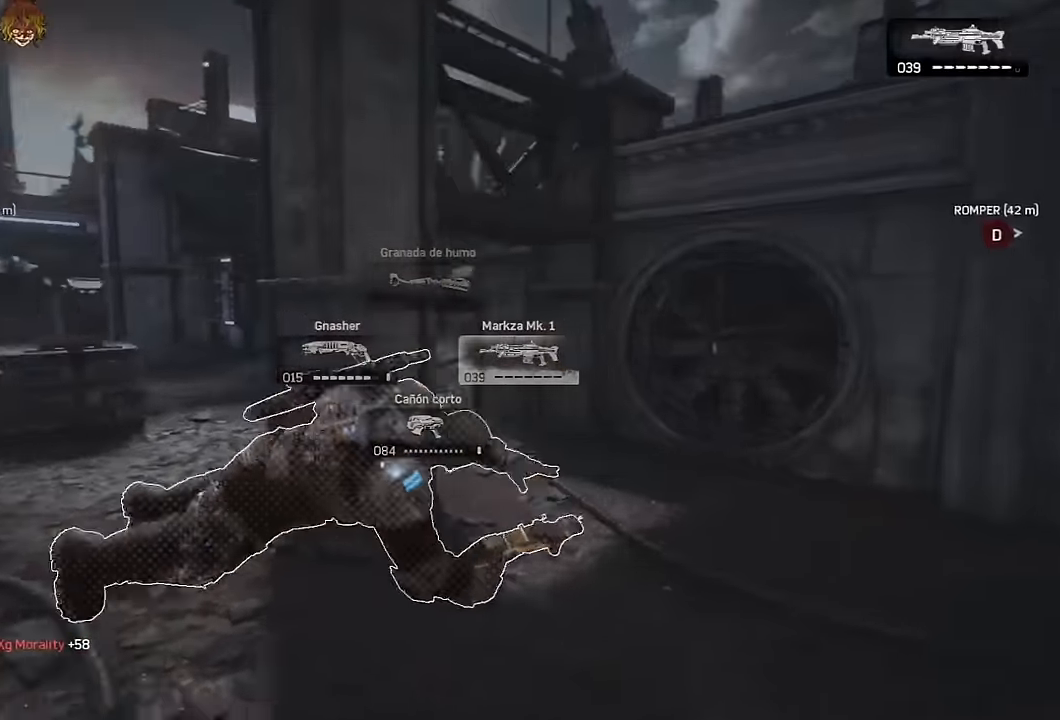
{"buttons": ["A", "L1"], "left_stick": "down", "right_stick": "center", "events": [[83, "left_stick", "down-right"], [183, "A", "down"], [200, "left_stick", "down"], [217, "right_stick", "center"]]}
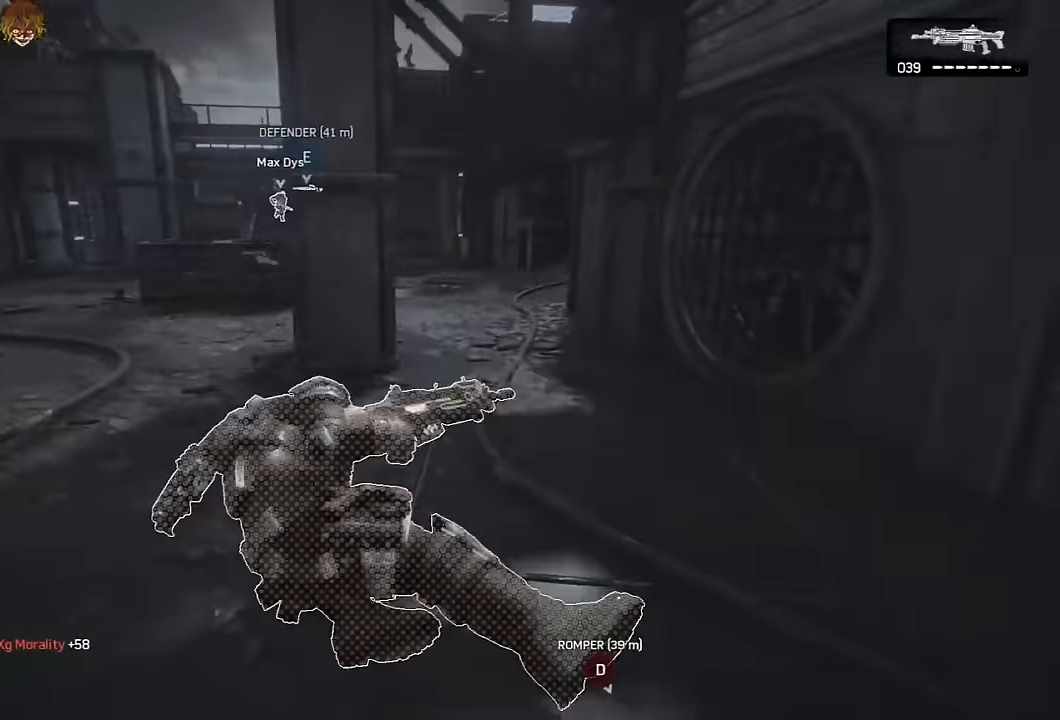
{"buttons": ["A"], "left_stick": "up", "right_stick": "center"}
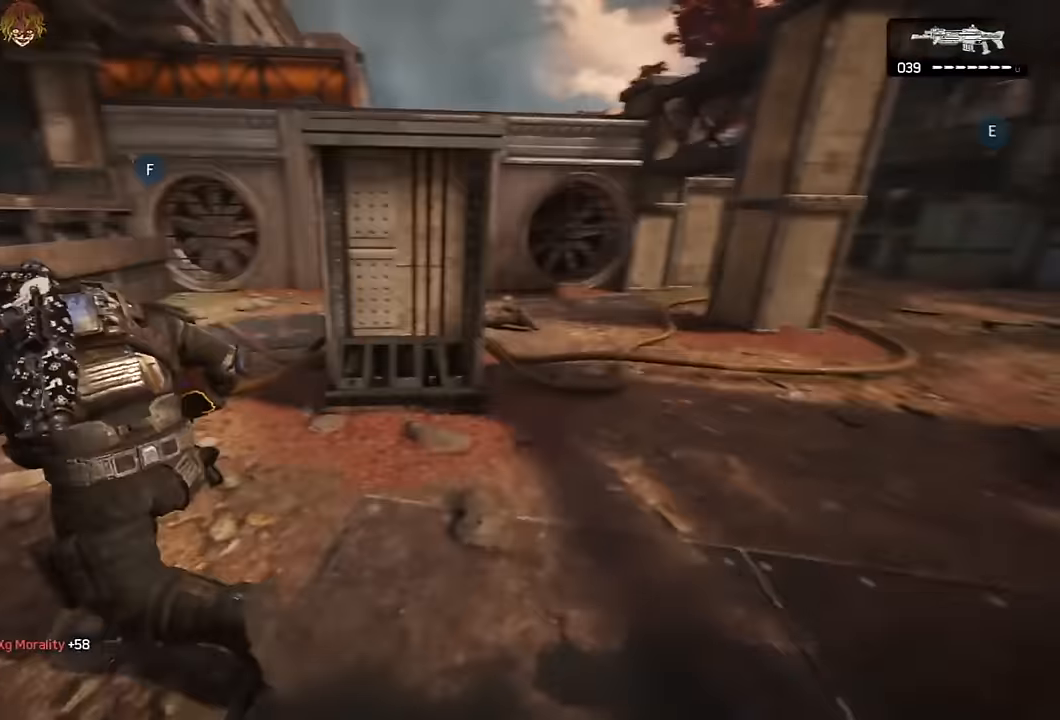
{"buttons": [], "left_stick": "up", "right_stick": "center", "events": [[250, "A", "up"], [333, "A", "down"], [367, "A", "up"]]}
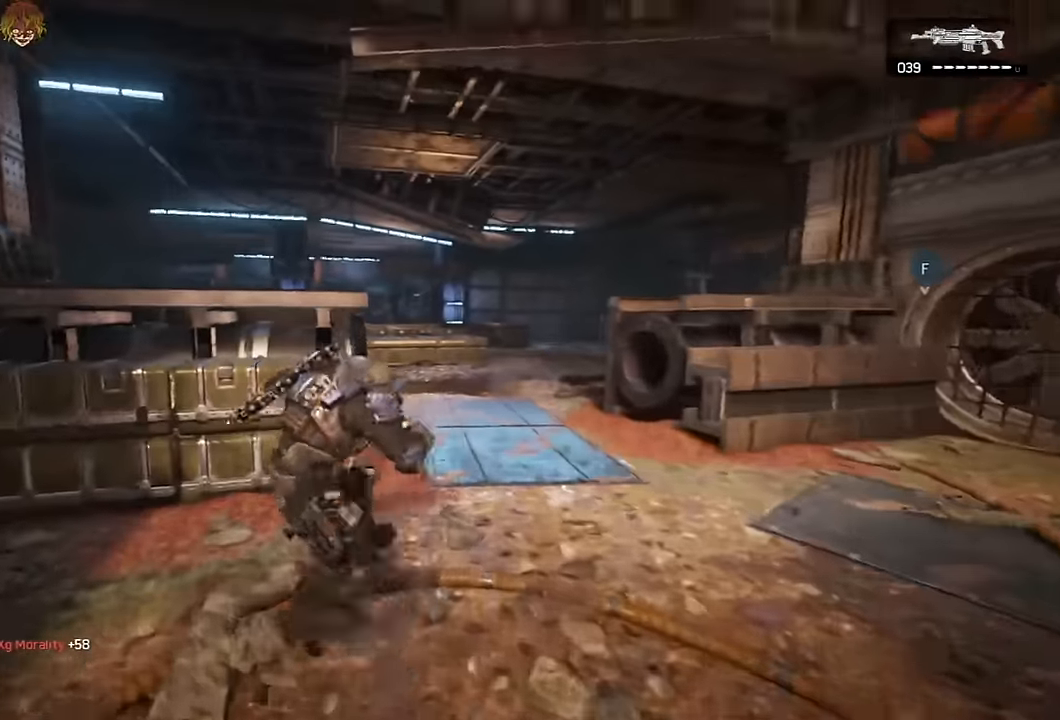
{"buttons": ["A"], "left_stick": "up", "right_stick": "center", "events": [[67, "A", "down"], [183, "L1", "down"], [300, "right_stick", "down-left"], [400, "right_stick", "center"], [467, "L1", "up"]]}
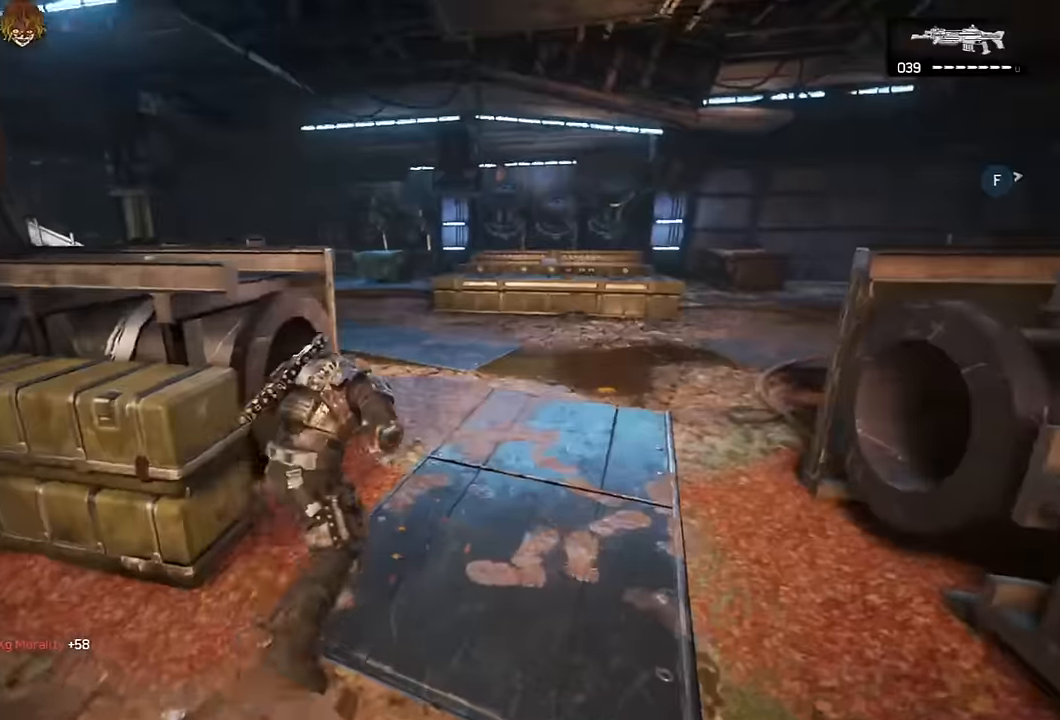
{"buttons": ["A", "L1"], "left_stick": "down-left", "right_stick": "center", "events": [[50, "left_stick", "down-left"], [383, "L1", "down"]]}
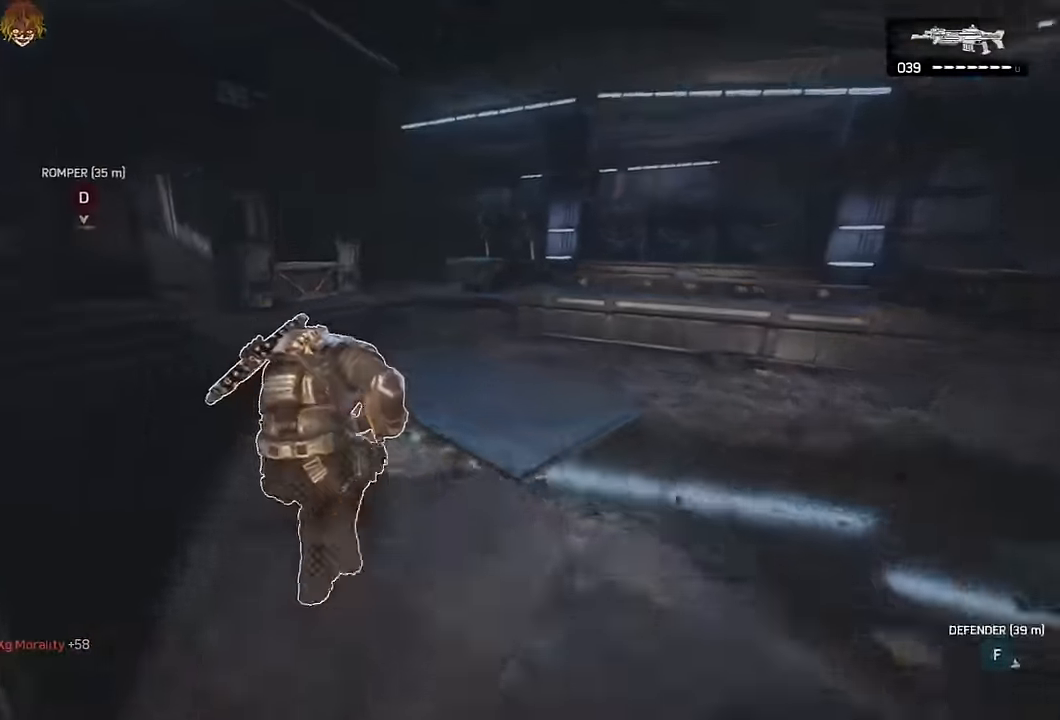
{"buttons": ["A"], "left_stick": "down-left", "right_stick": "center", "events": [[67, "L1", "up"]]}
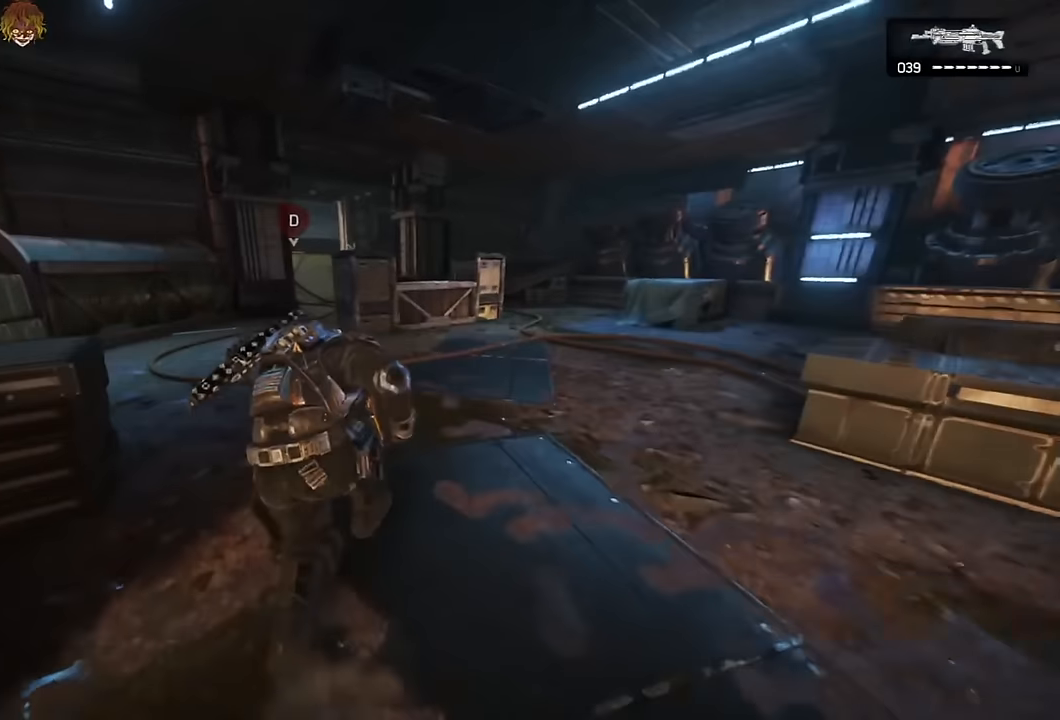
{"buttons": ["A"], "left_stick": "center", "right_stick": "center", "events": [[333, "left_stick", "left"], [467, "left_stick", "center"]]}
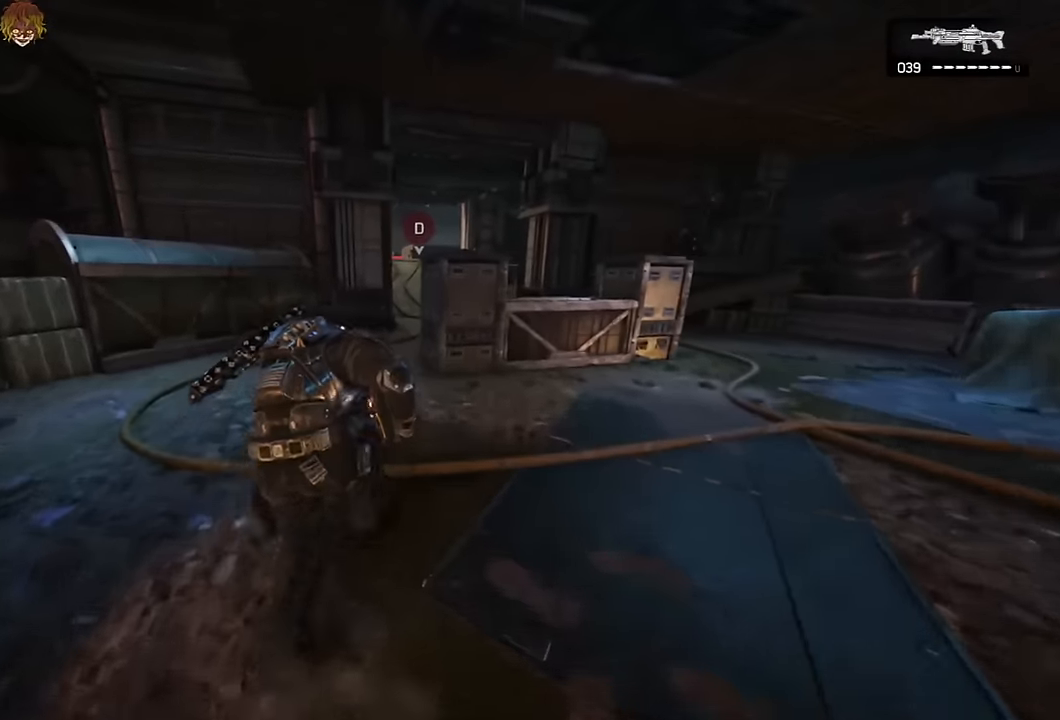
{"buttons": ["A"], "left_stick": "center", "right_stick": "center", "events": []}
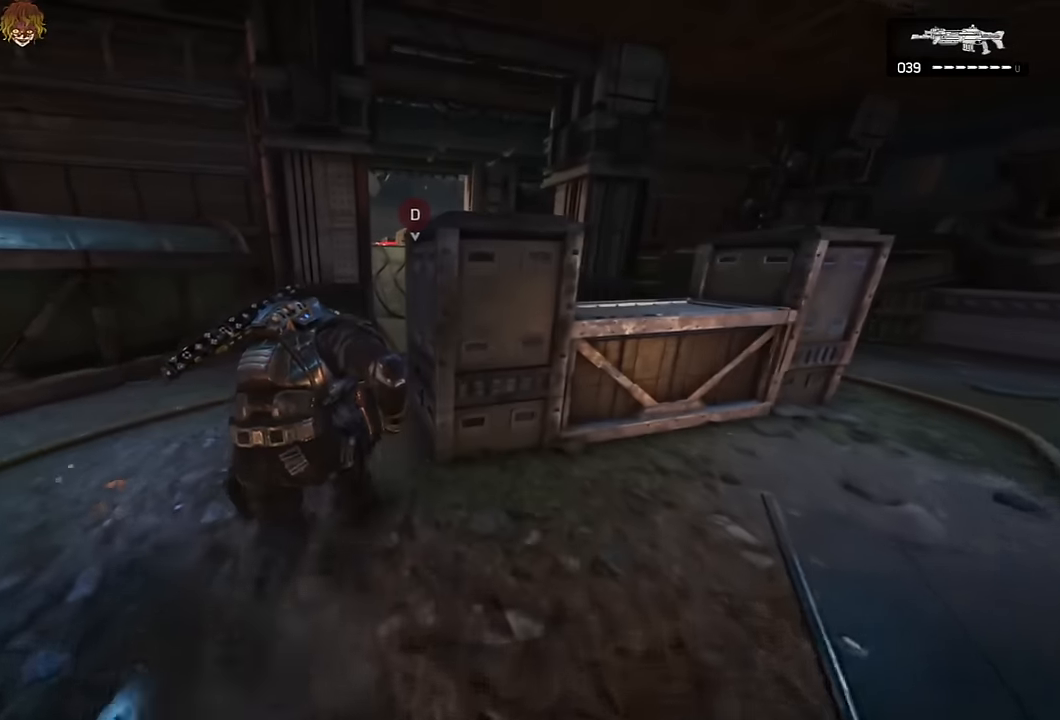
{"buttons": ["A"], "left_stick": "up-right", "right_stick": "center", "events": [[183, "left_stick", "right"], [367, "left_stick", "up-right"]]}
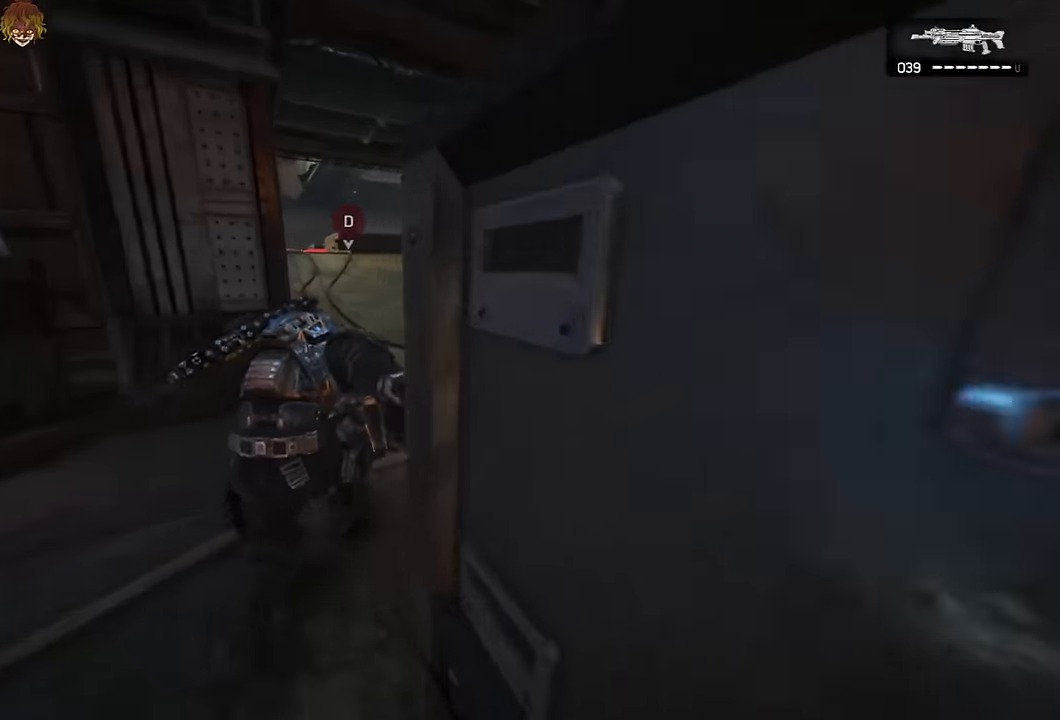
{"buttons": ["A"], "left_stick": "up", "right_stick": "center", "events": [[17, "L1", "down"], [83, "left_stick", "up"], [167, "L1", "up"]]}
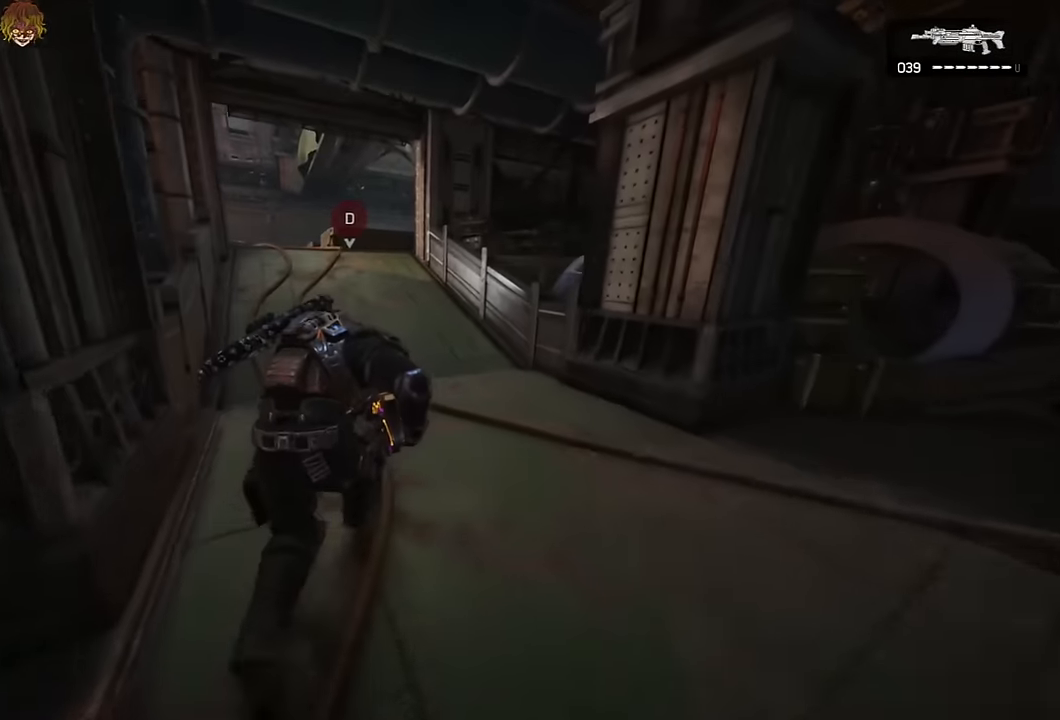
{"buttons": ["A"], "left_stick": "up", "right_stick": "center", "events": []}
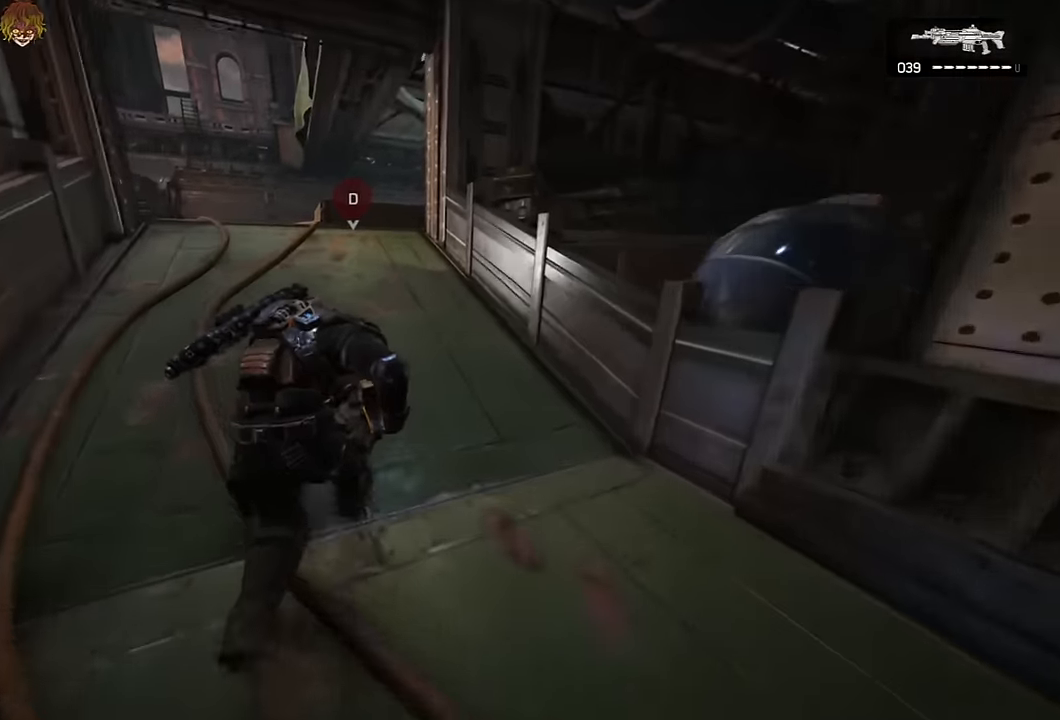
{"buttons": ["A", "L1"], "left_stick": "up", "right_stick": "center", "events": [[83, "L1", "down"], [250, "L1", "up"], [400, "L1", "down"]]}